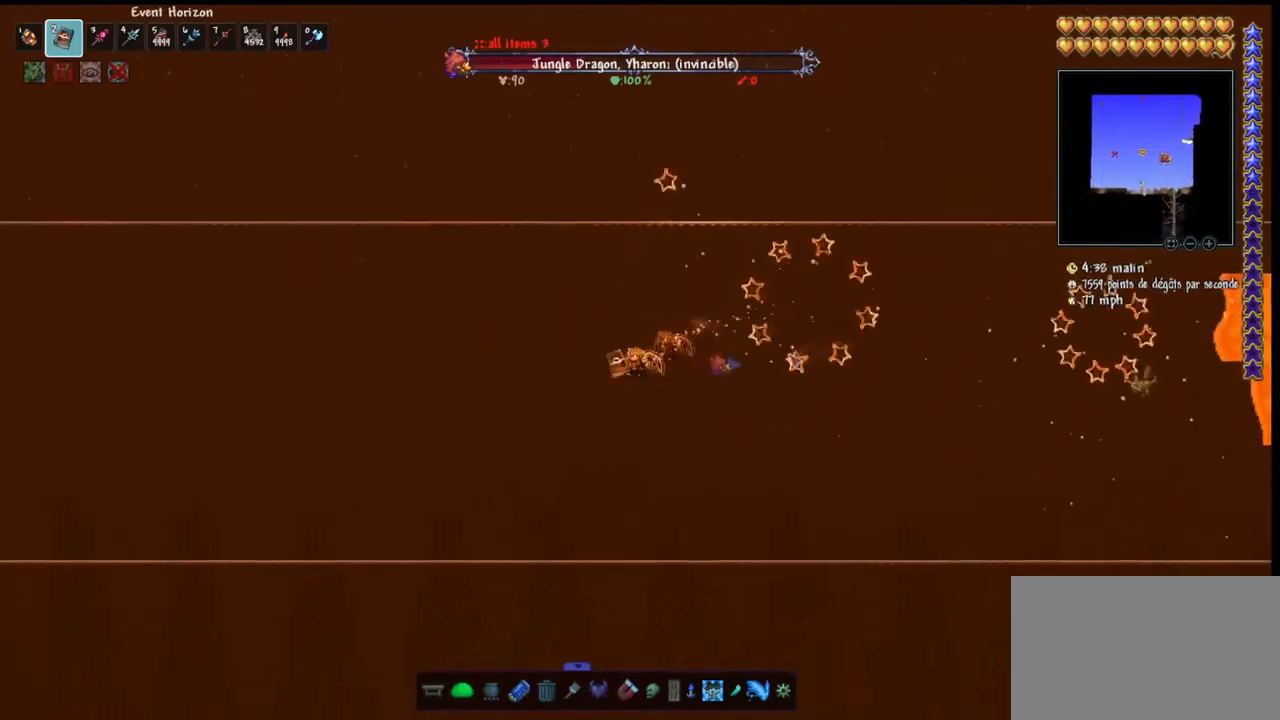
Gameplay with keyboard and mouse; each line is a JSON object with the keys and mouse buttons held at the frame after it. "events" lists presses ("down") and releases ("up") of "1", "2", "3", "4", "5", "a", "alt", "c", "caps_lock", "ctrl", "d", "e", "f", "g", "q", "r", "s", "shift", "space", "t", "tab", "v", "w", "x", "z", "mouse_left", "mouse_wheel" and "mouse_right" between this image and that frame as [ms after this image, input, new state], when the widget could be followed in between. "mouse_left", "mouse_wheel", "mouse_right" = the "left", "wheel", "right" buttons of the "mouse" list. No other keys are recorded. "wheel" means that the mouse wheel is clicked or scrolled. "mouse_move" is the direction in which the mouse moves at that frame (one of eight, or "still"), when it could be read.
{"keys": ["e", "q", "space"], "mouse": [], "mouse_move": "left", "events": [[33, "space", "down"], [500, "e", "down"], [500, "mouse_left", "up"]]}
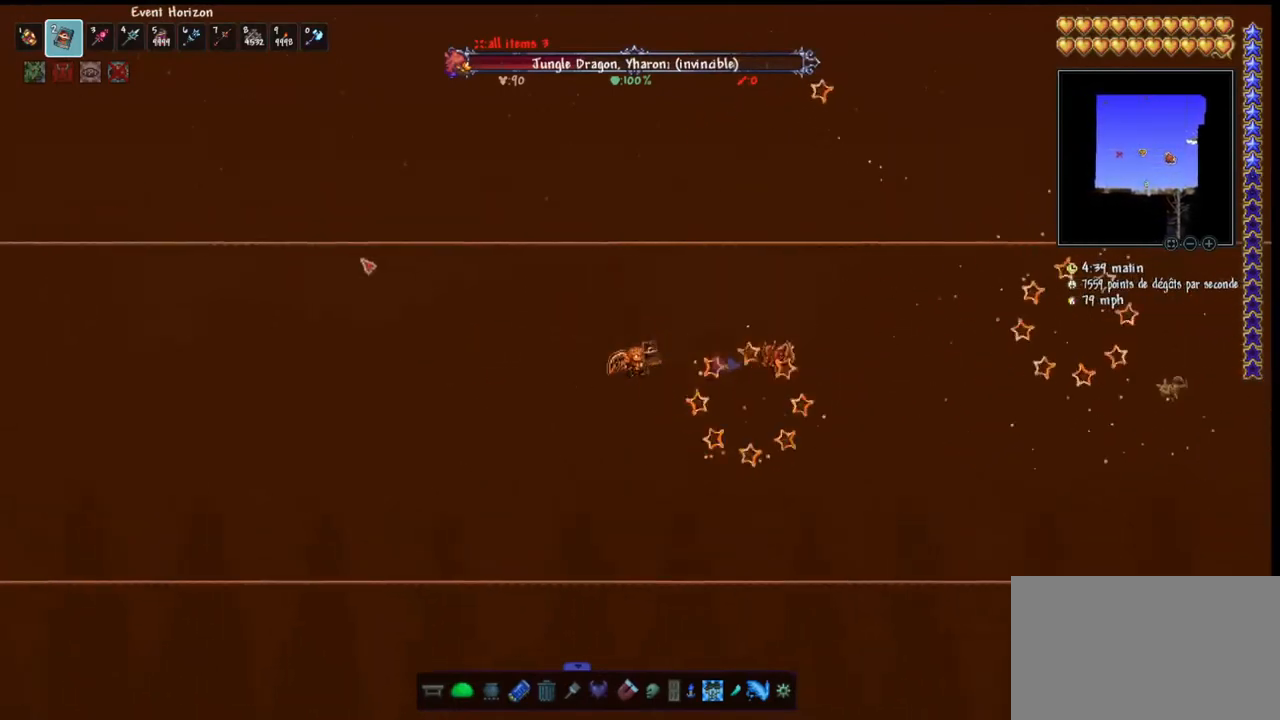
{"keys": [], "mouse": [], "mouse_move": "right", "events": [[33, "space", "up"], [67, "e", "up"], [133, "q", "up"]]}
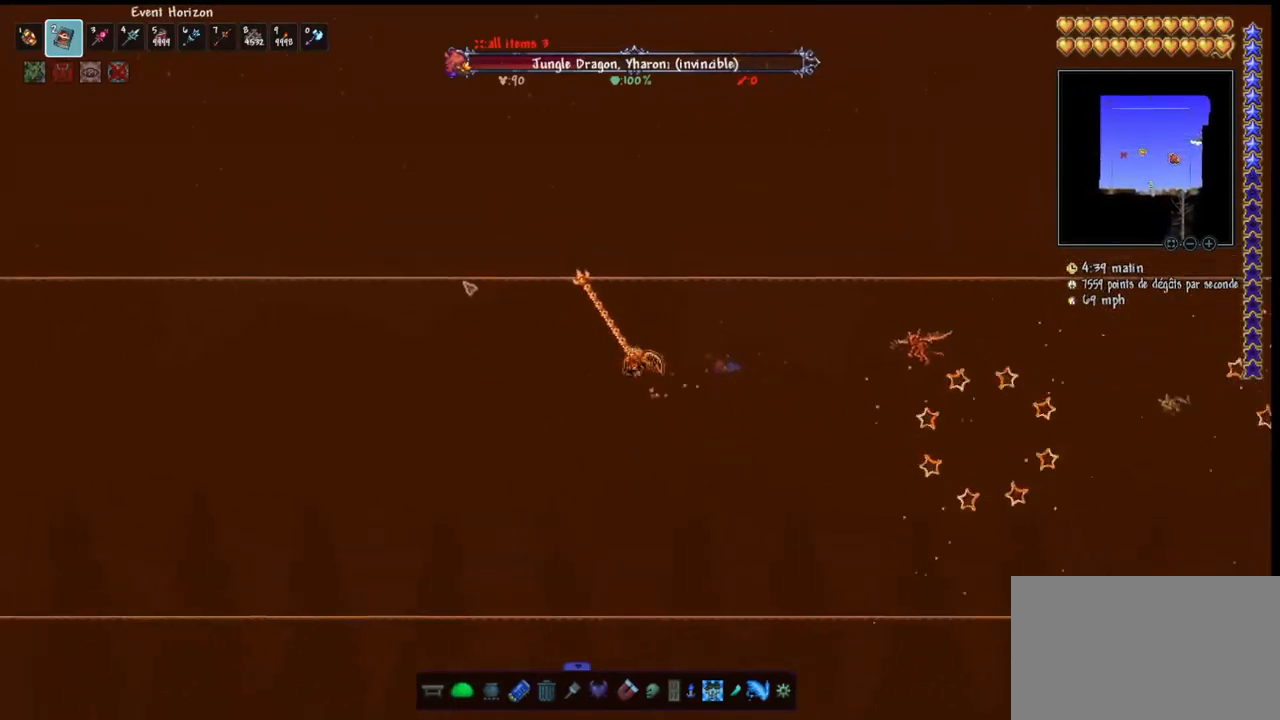
{"keys": ["q", "space"], "mouse": [], "mouse_move": "right", "events": [[133, "q", "down"], [200, "space", "down"]]}
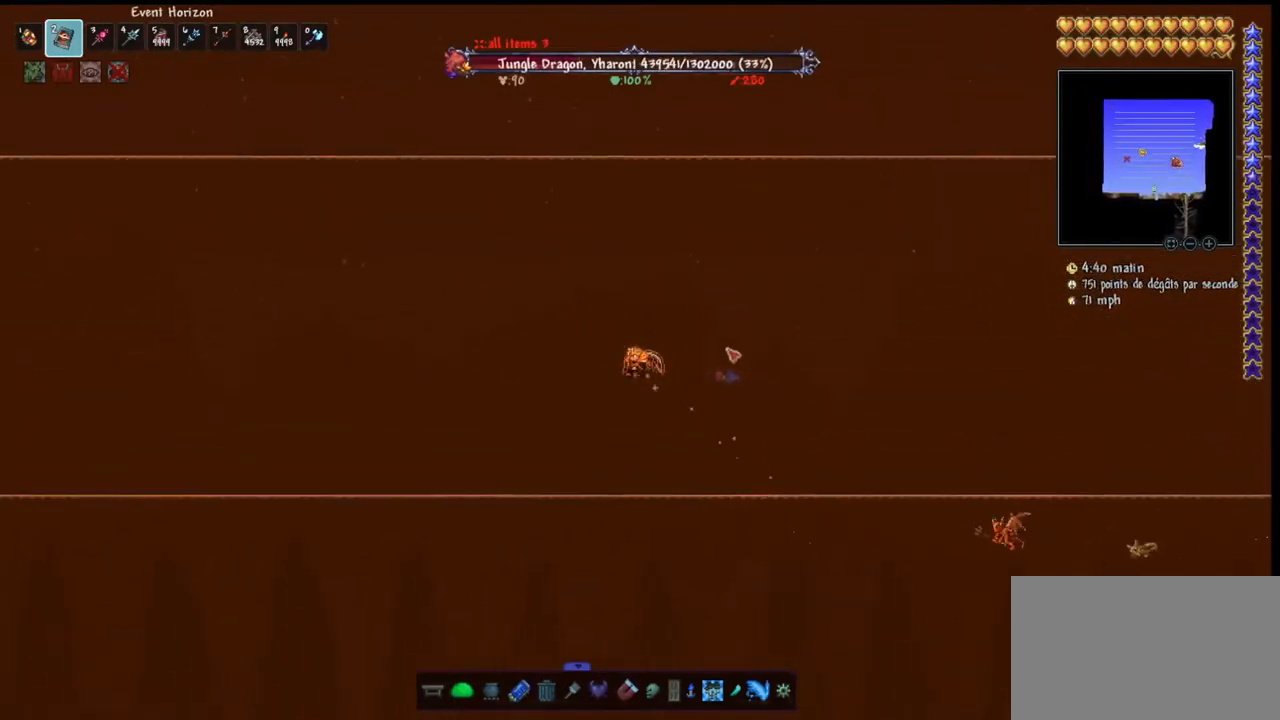
{"keys": ["d", "space"], "mouse": ["left"], "mouse_move": "still", "events": [[100, "mouse_left", "down"], [267, "d", "down"], [267, "q", "up"], [333, "d", "up"], [400, "d", "down"]]}
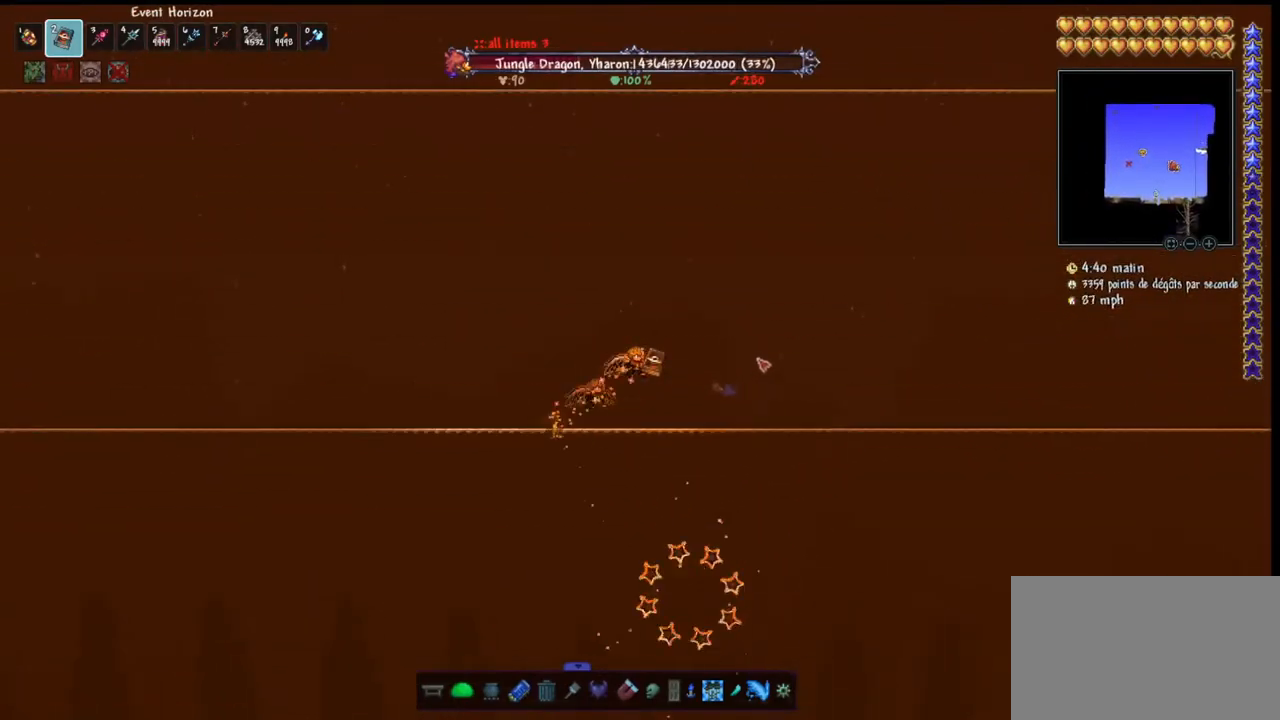
{"keys": ["d", "space"], "mouse": ["left"], "mouse_move": "down-left", "events": []}
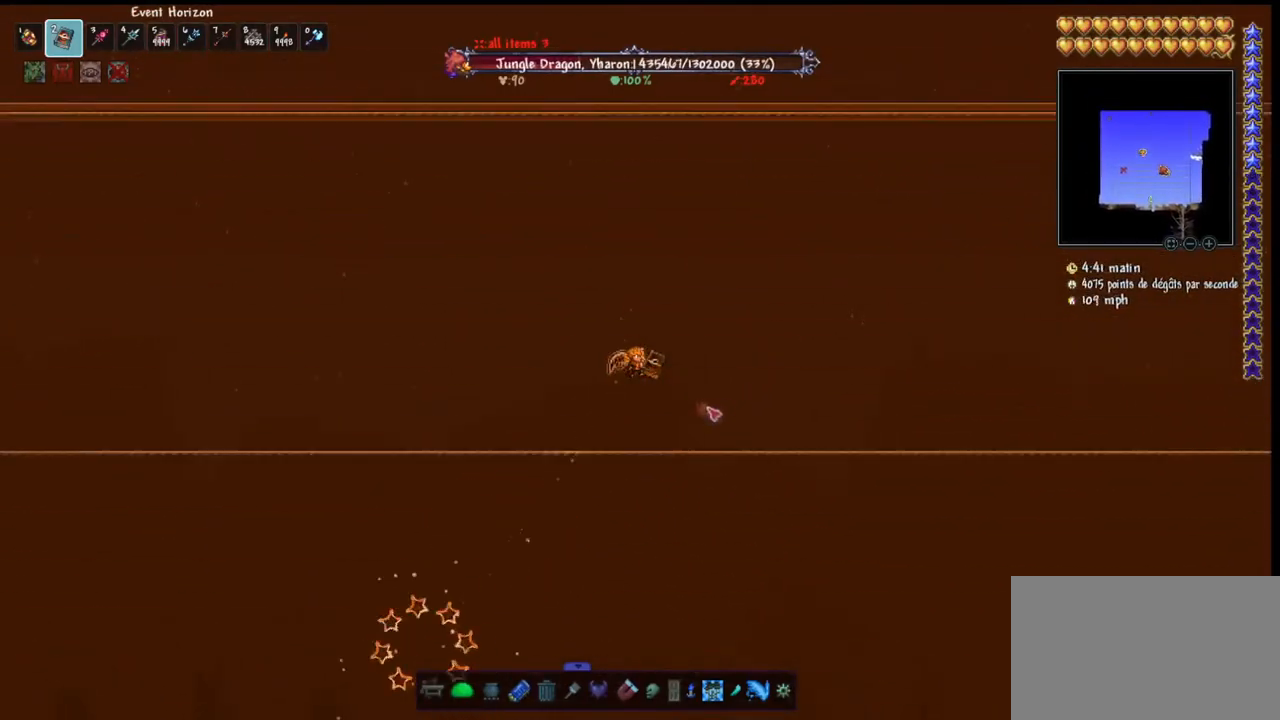
{"keys": [], "mouse": ["left"], "mouse_move": "still", "events": [[133, "d", "up"], [133, "q", "down"], [233, "q", "up"], [233, "space", "up"], [333, "q", "down"], [433, "q", "up"]]}
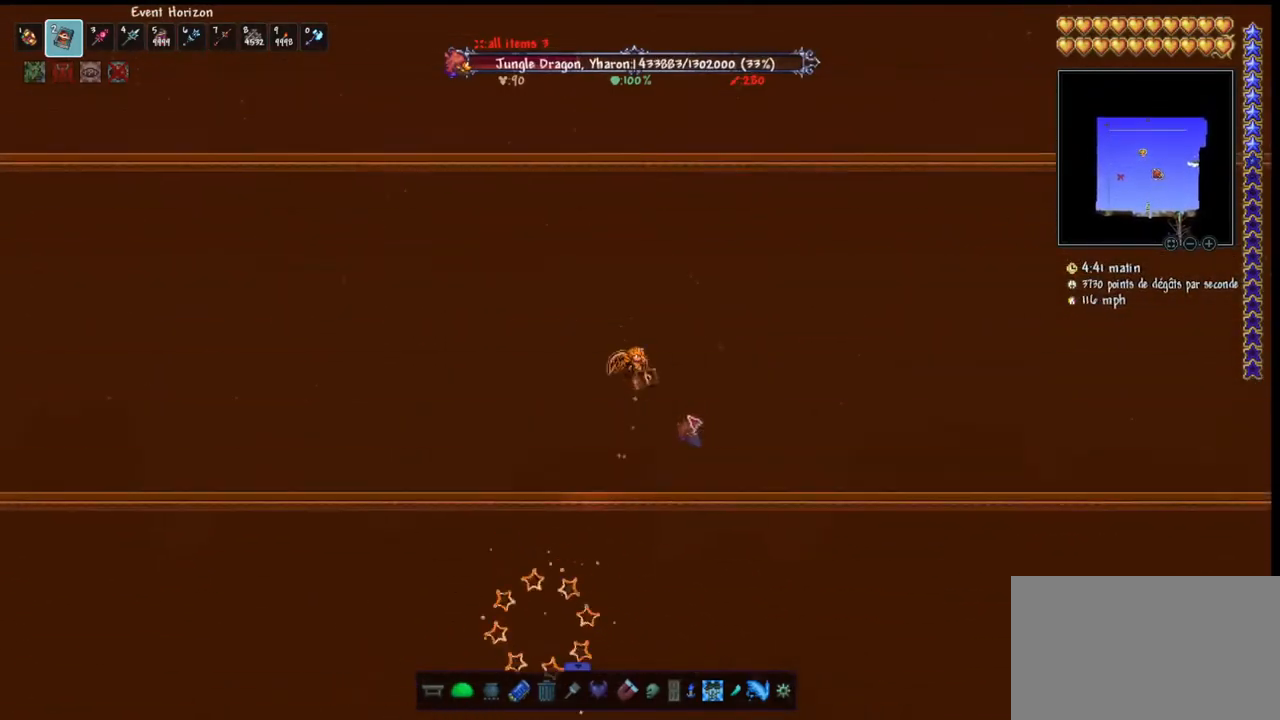
{"keys": ["q"], "mouse": ["left"], "mouse_move": "still", "events": [[33, "q", "down"]]}
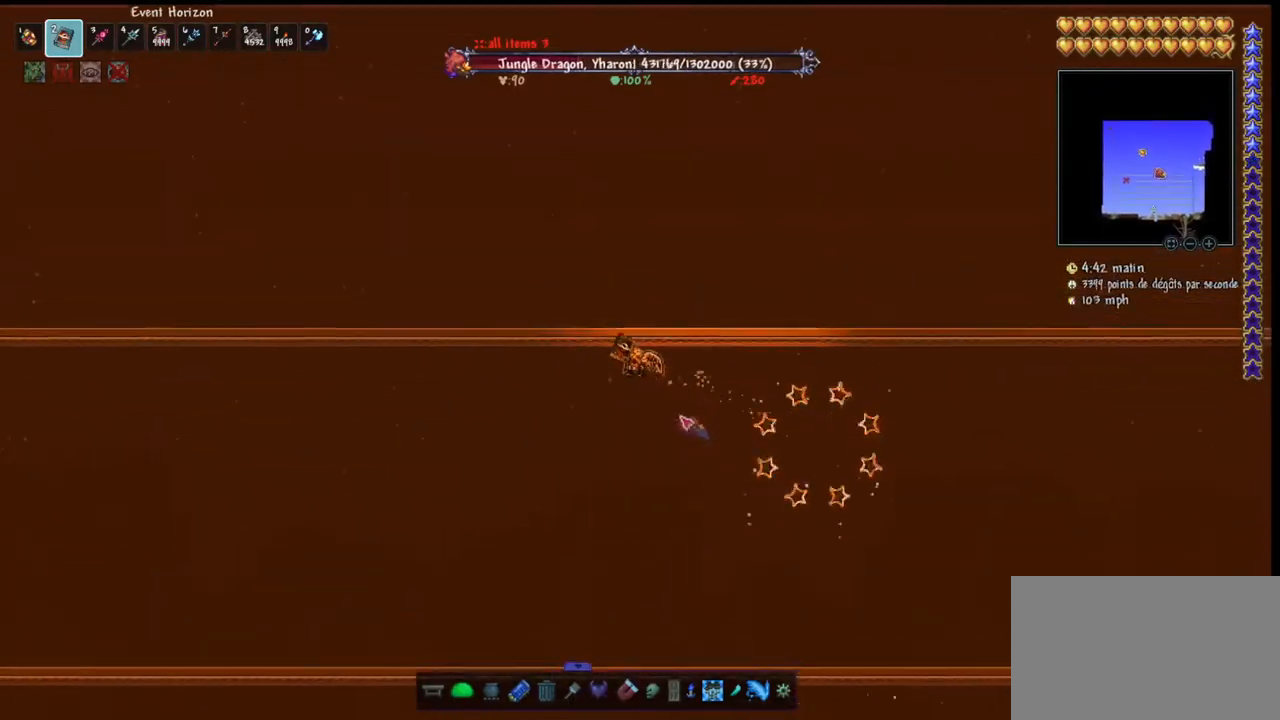
{"keys": ["q"], "mouse": [], "mouse_move": "up-left", "events": [[333, "mouse_left", "up"], [400, "e", "down"], [500, "e", "up"]]}
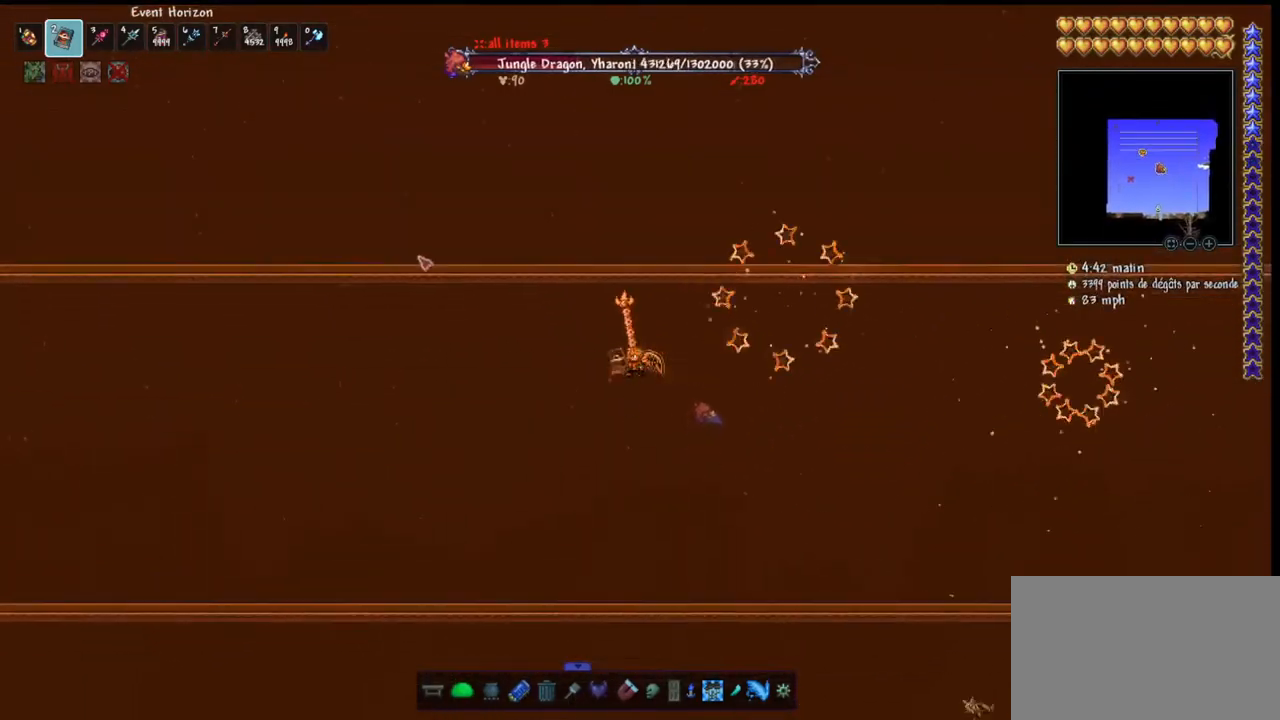
{"keys": ["q", "space"], "mouse": ["left"], "mouse_move": "down-right", "events": [[133, "q", "up"], [200, "q", "down"], [367, "mouse_left", "down"], [367, "space", "down"]]}
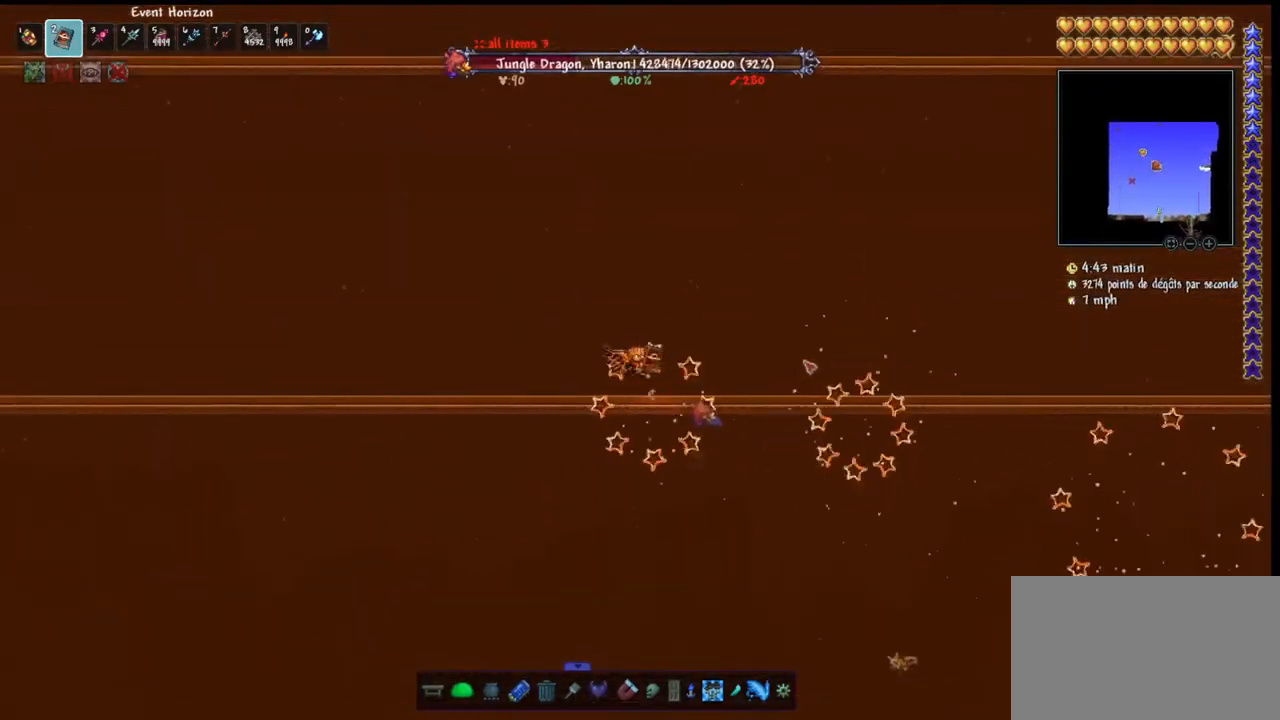
{"keys": ["q"], "mouse": ["left"], "mouse_move": "still", "events": [[333, "space", "up"], [400, "q", "up"], [500, "q", "down"]]}
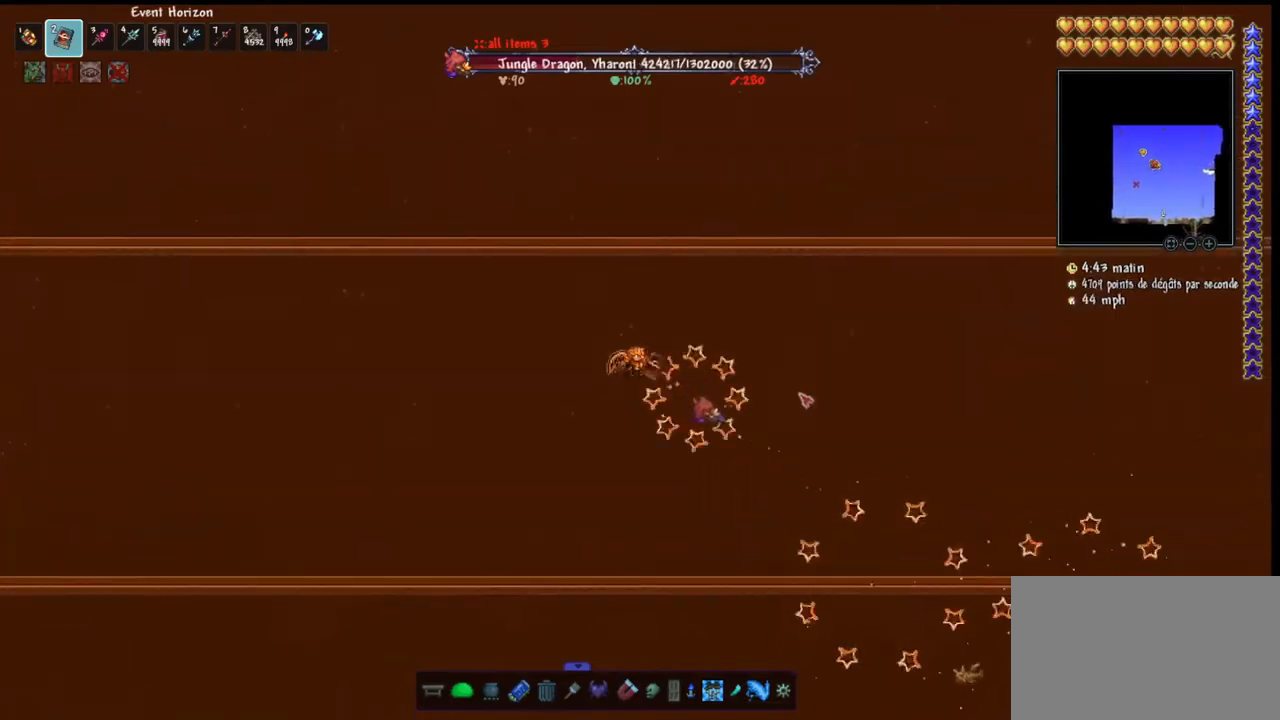
{"keys": ["q"], "mouse": ["left"], "mouse_move": "still", "events": [[100, "q", "up"], [167, "q", "down"]]}
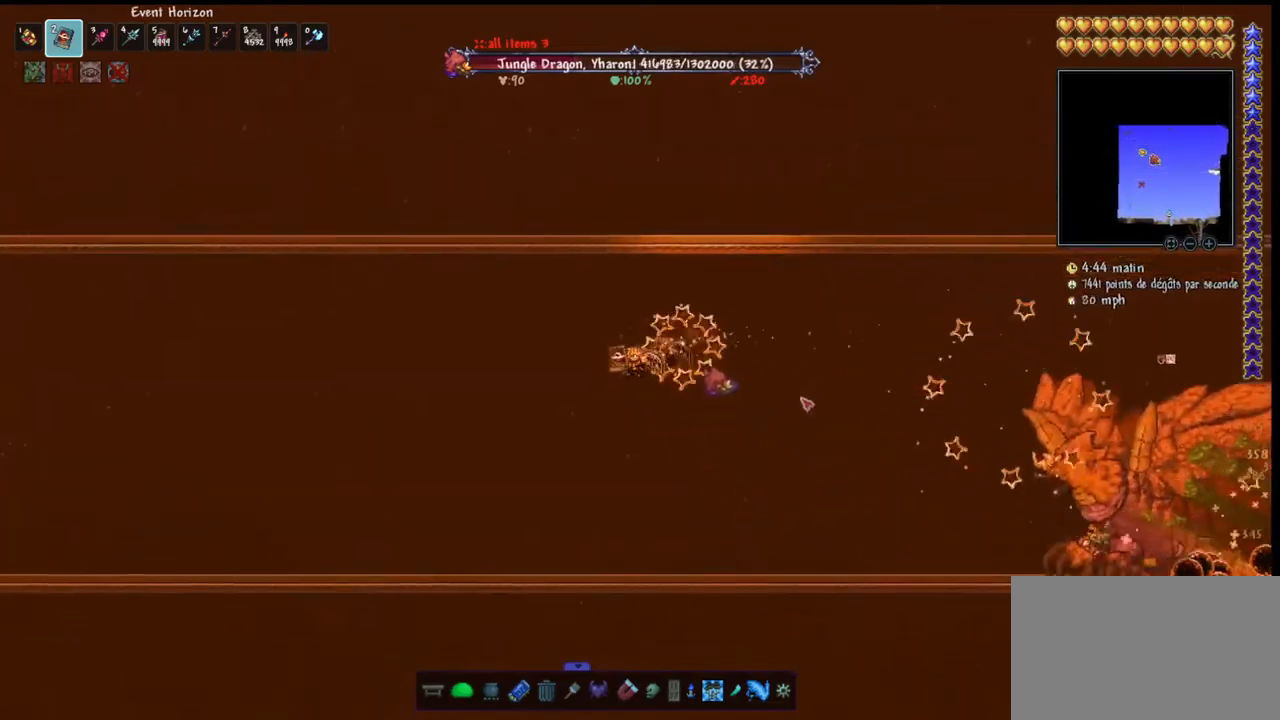
{"keys": ["q"], "mouse": ["left"], "mouse_move": "still", "events": []}
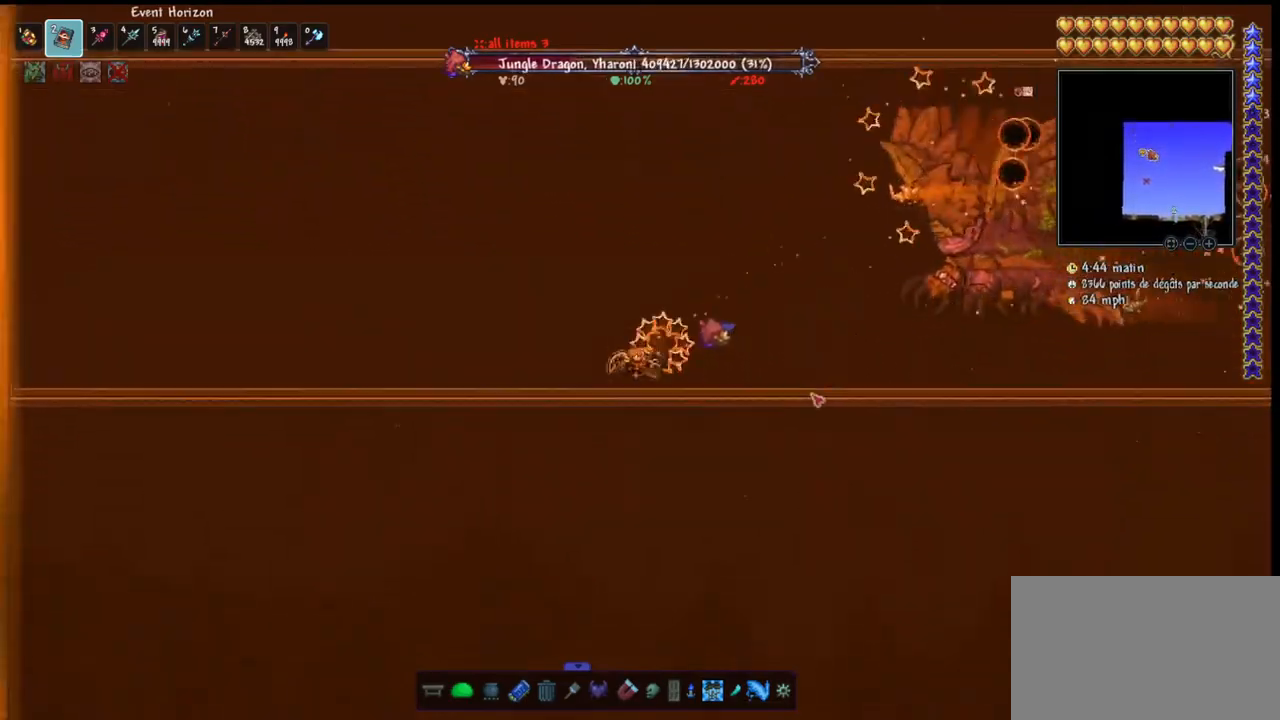
{"keys": [], "mouse": ["left"], "mouse_move": "still", "events": [[500, "q", "up"]]}
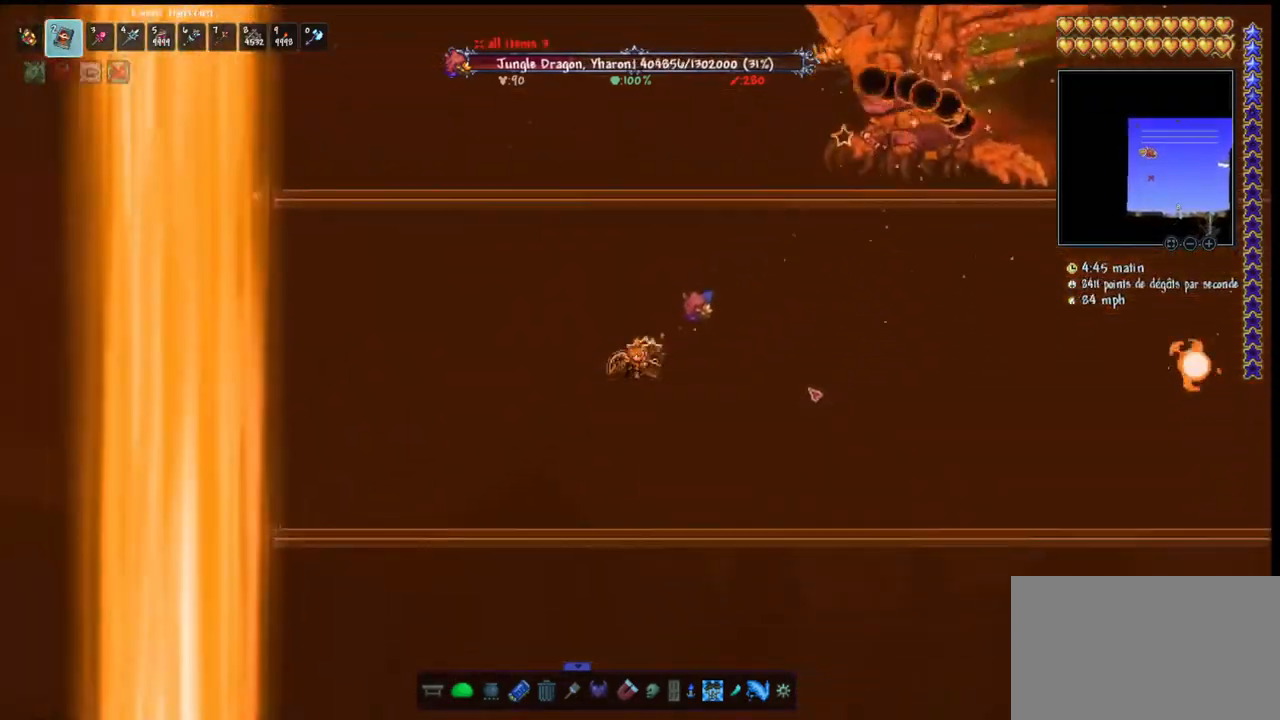
{"keys": [], "mouse": ["left"], "mouse_move": "still", "events": [[33, "mouse_left", "up"], [233, "d", "down"], [267, "mouse_left", "down"], [333, "d", "up"], [400, "d", "down"], [400, "mouse_left", "up"], [467, "mouse_left", "down"], [500, "d", "up"]]}
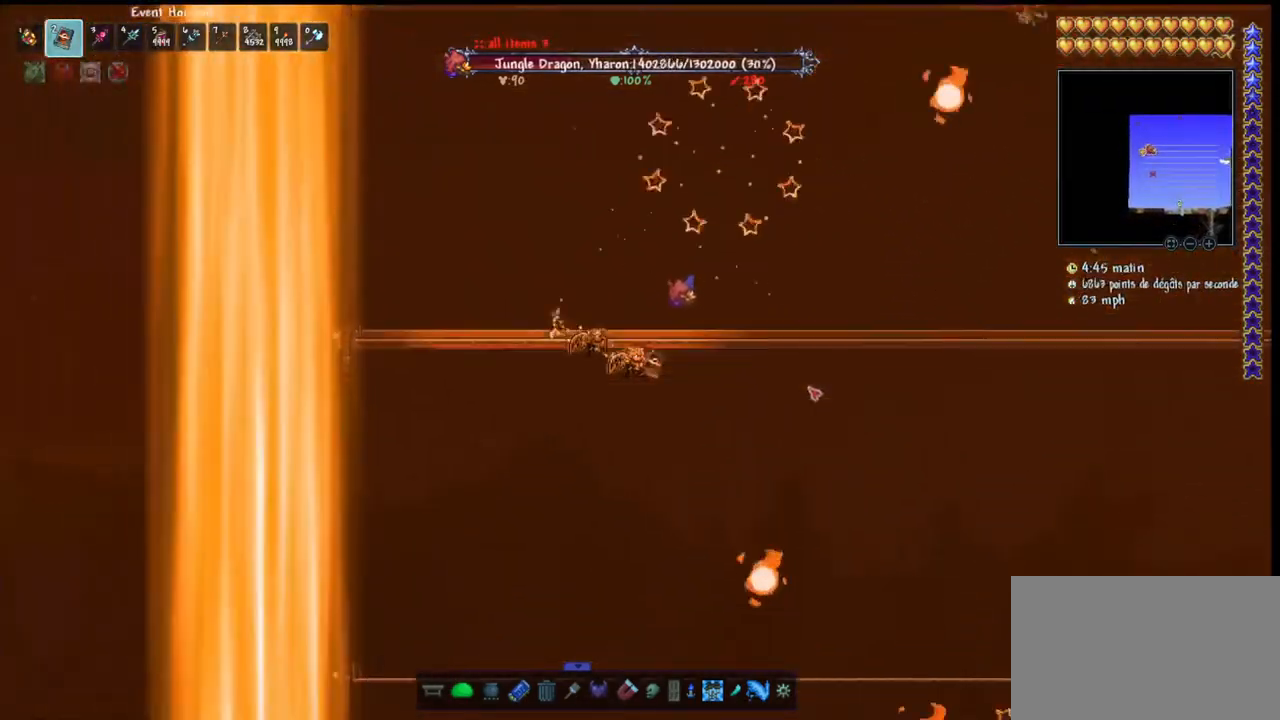
{"keys": ["d", "space"], "mouse": ["left"], "mouse_move": "still", "events": [[333, "d", "down"], [367, "space", "down"]]}
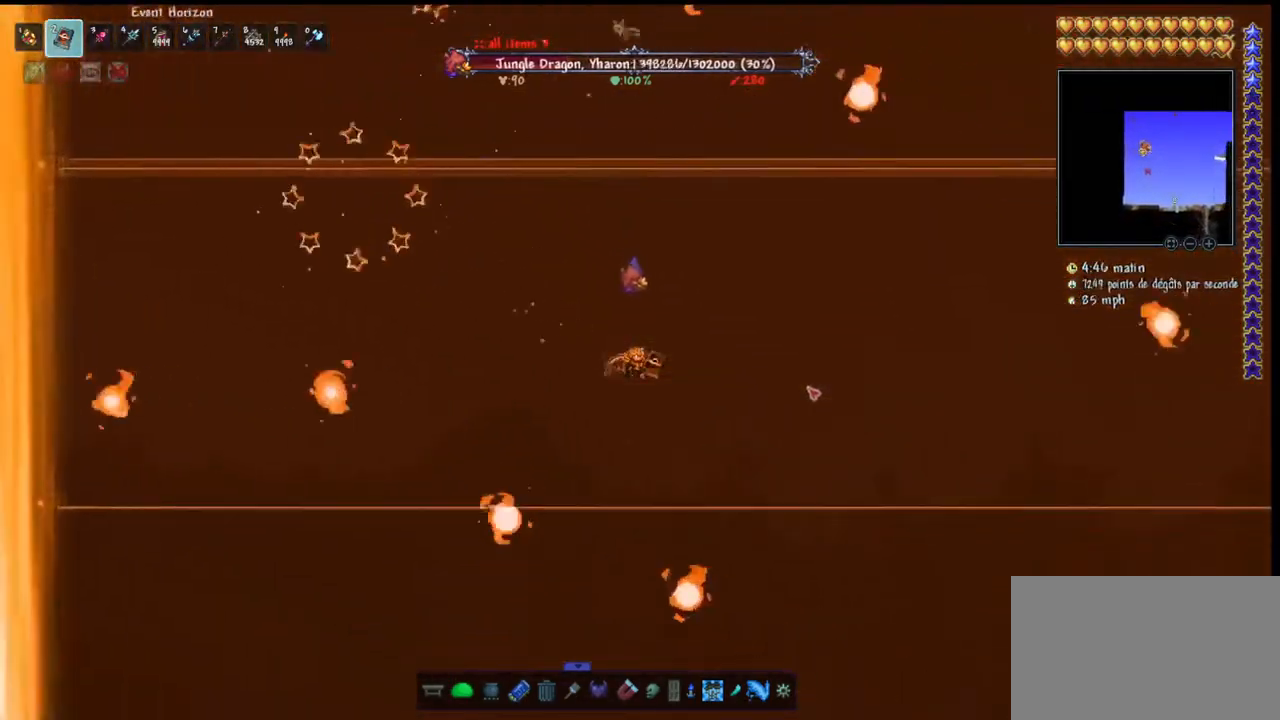
{"keys": ["d", "space"], "mouse": ["left"], "mouse_move": "left", "events": [[33, "d", "up"], [67, "space", "up"], [167, "d", "down"], [200, "d", "up"], [300, "d", "down"], [400, "d", "up"], [433, "d", "down"], [500, "space", "down"]]}
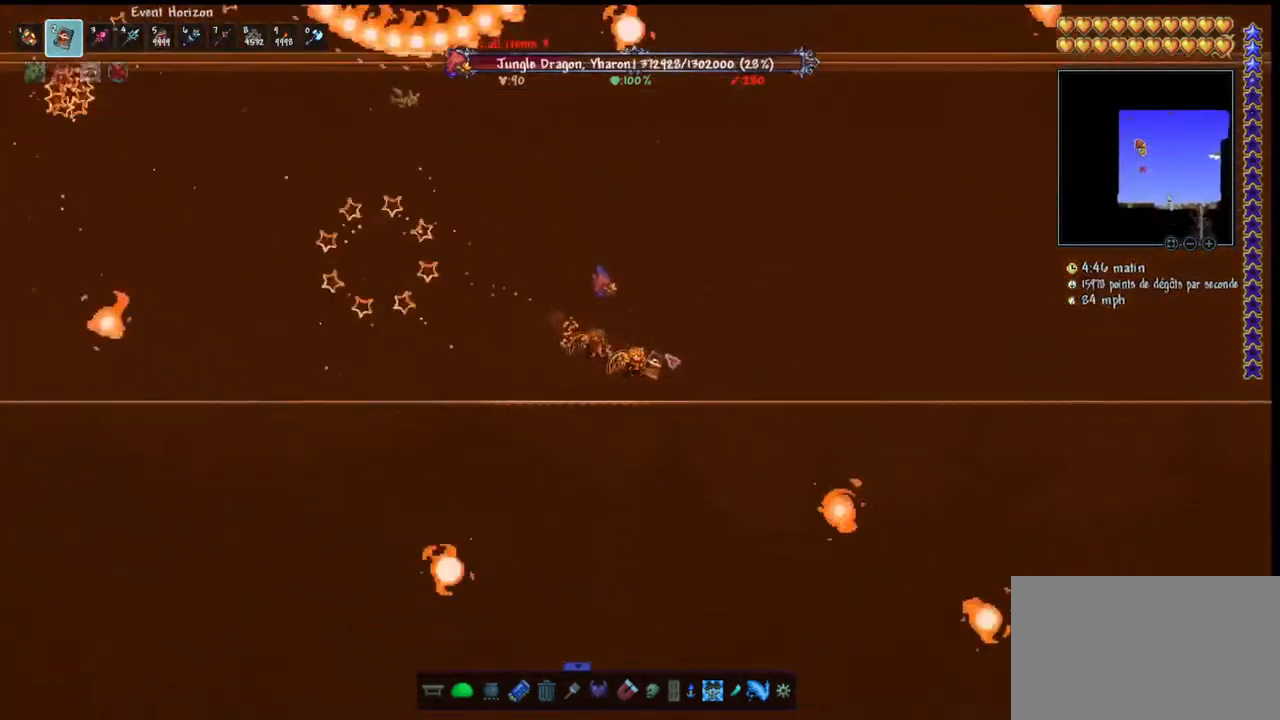
{"keys": ["d"], "mouse": ["left"], "mouse_move": "left", "events": [[300, "d", "up"], [300, "space", "up"], [367, "d", "down"], [467, "d", "up"], [500, "d", "down"]]}
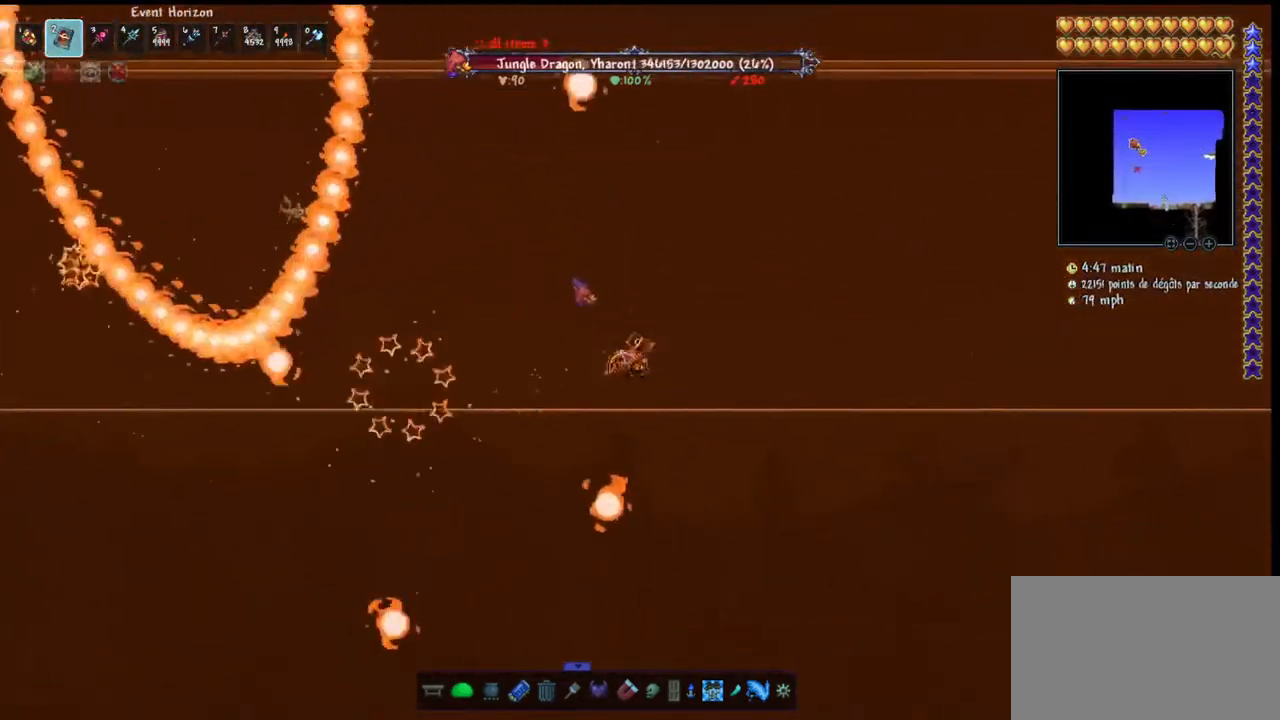
{"keys": ["d"], "mouse": ["left"], "mouse_move": "up-left", "events": [[100, "d", "up"], [233, "d", "down"], [367, "d", "up"], [467, "d", "down"]]}
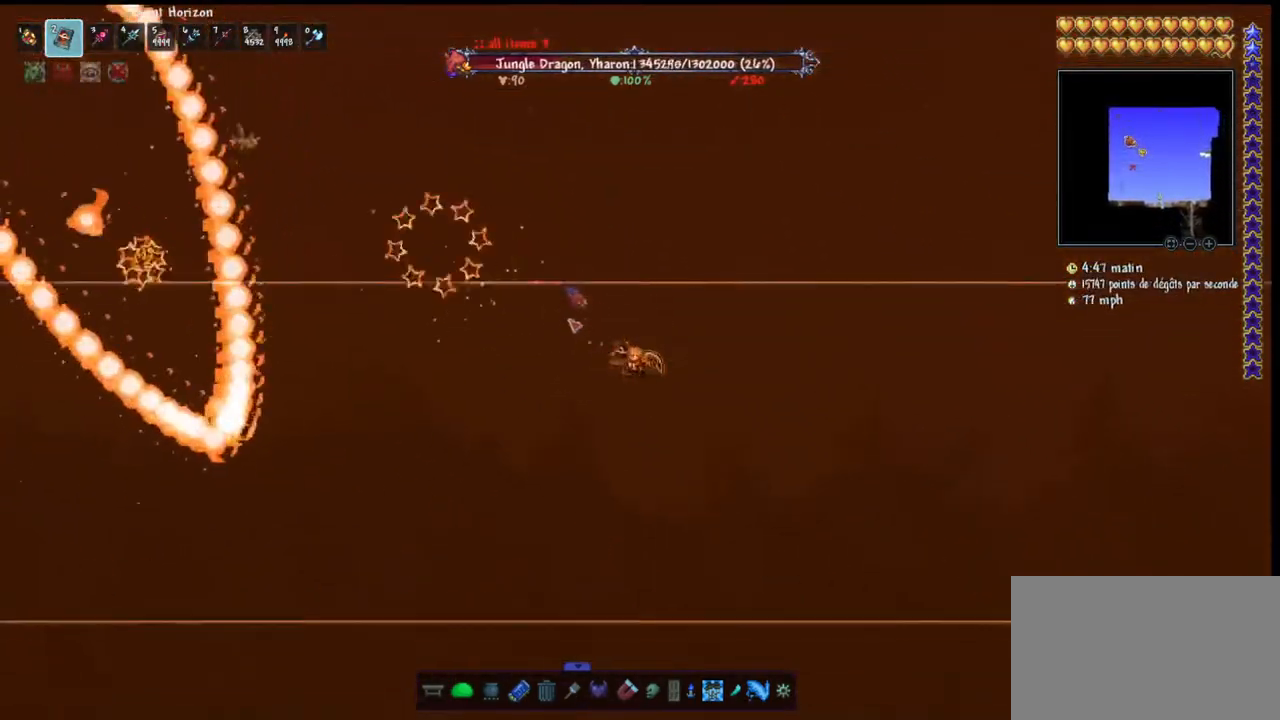
{"keys": [], "mouse": ["left"], "mouse_move": "still", "events": [[67, "d", "up"], [167, "d", "down"], [267, "d", "up"], [333, "d", "down"], [433, "d", "up"]]}
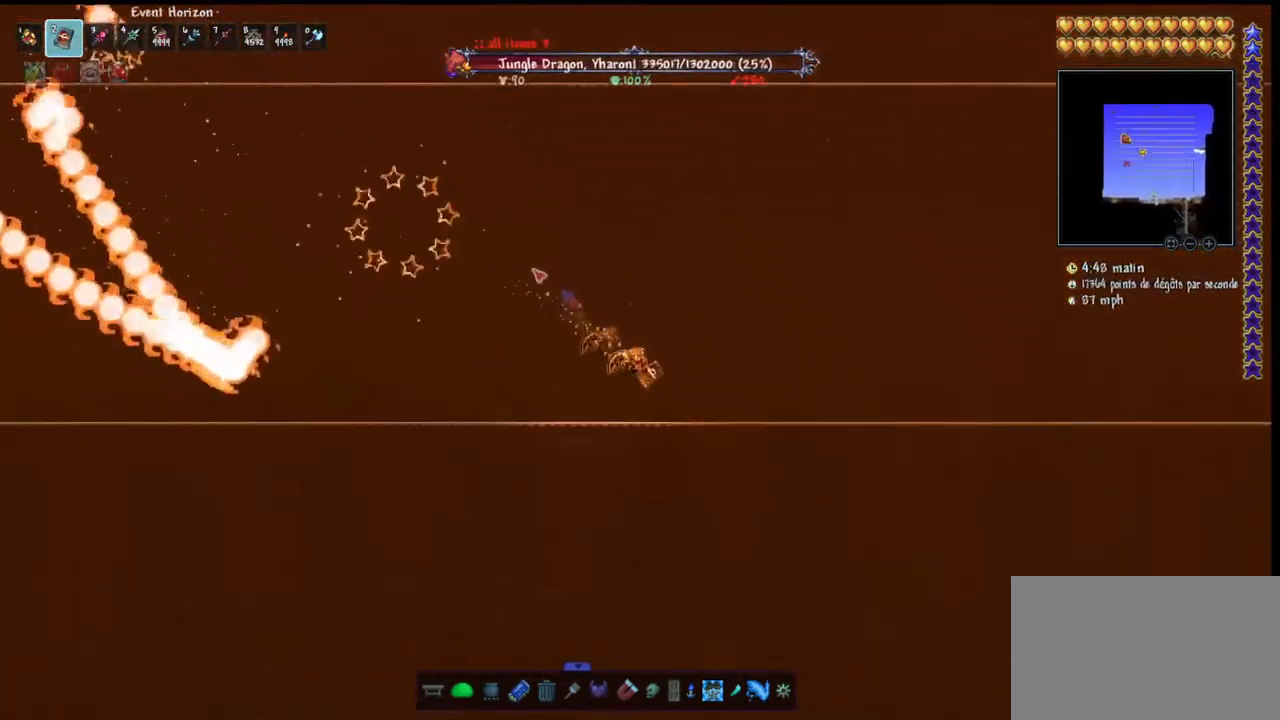
{"keys": [], "mouse": ["left"], "mouse_move": "still", "events": [[33, "d", "down"], [133, "d", "up"], [233, "d", "down"], [333, "d", "up"], [467, "d", "down"], [500, "d", "up"]]}
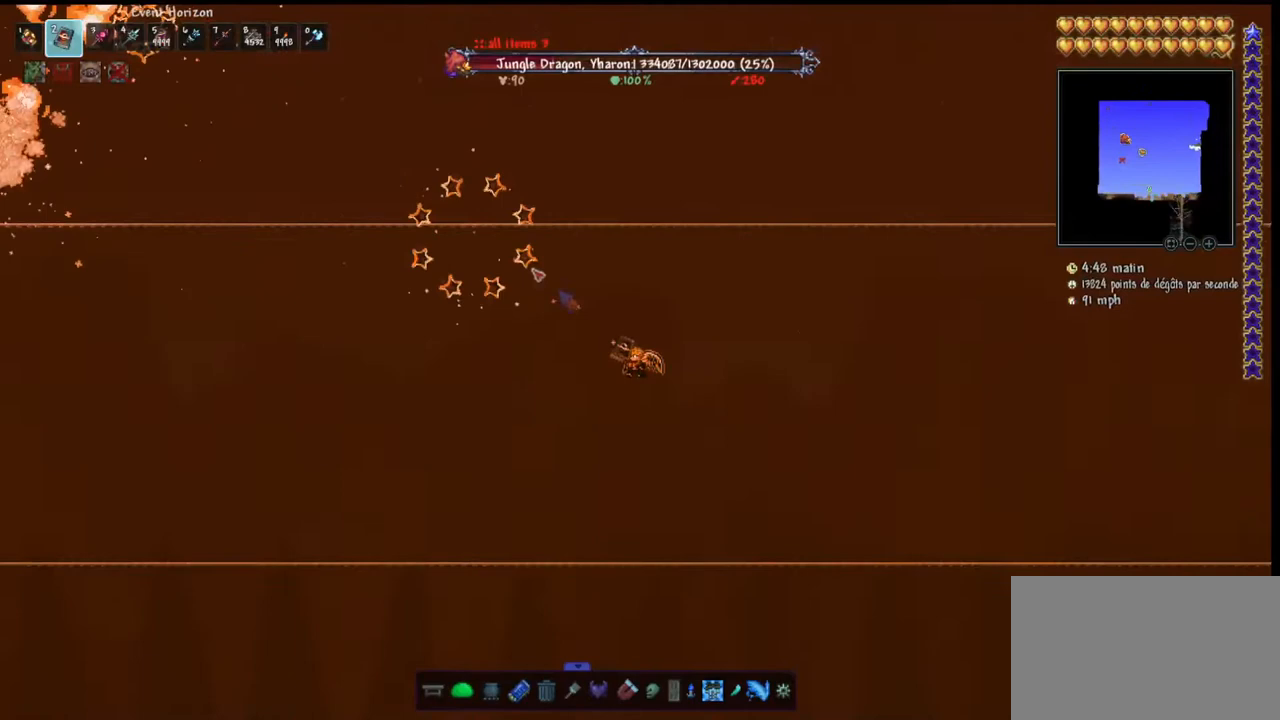
{"keys": [], "mouse": ["left"], "mouse_move": "still", "events": [[133, "q", "down"], [233, "q", "up"], [333, "q", "down"], [433, "q", "up"]]}
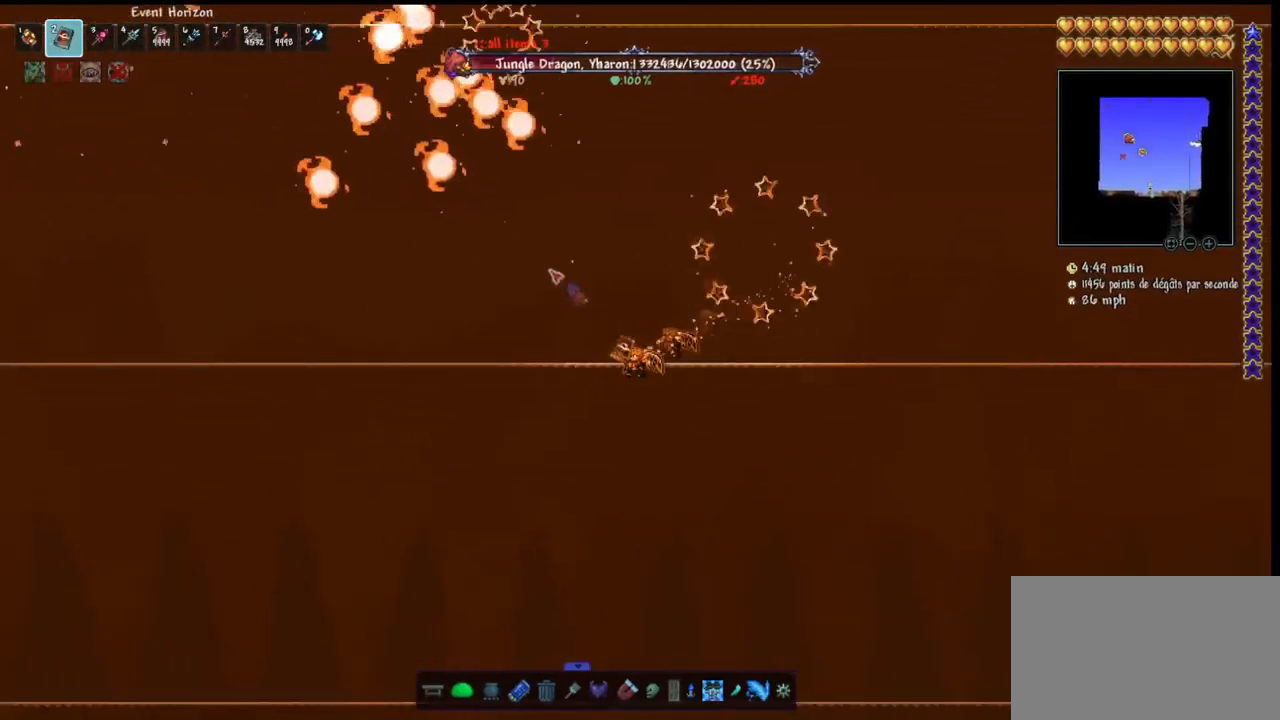
{"keys": [], "mouse": ["left"], "mouse_move": "still", "events": [[300, "q", "down"], [433, "q", "up"]]}
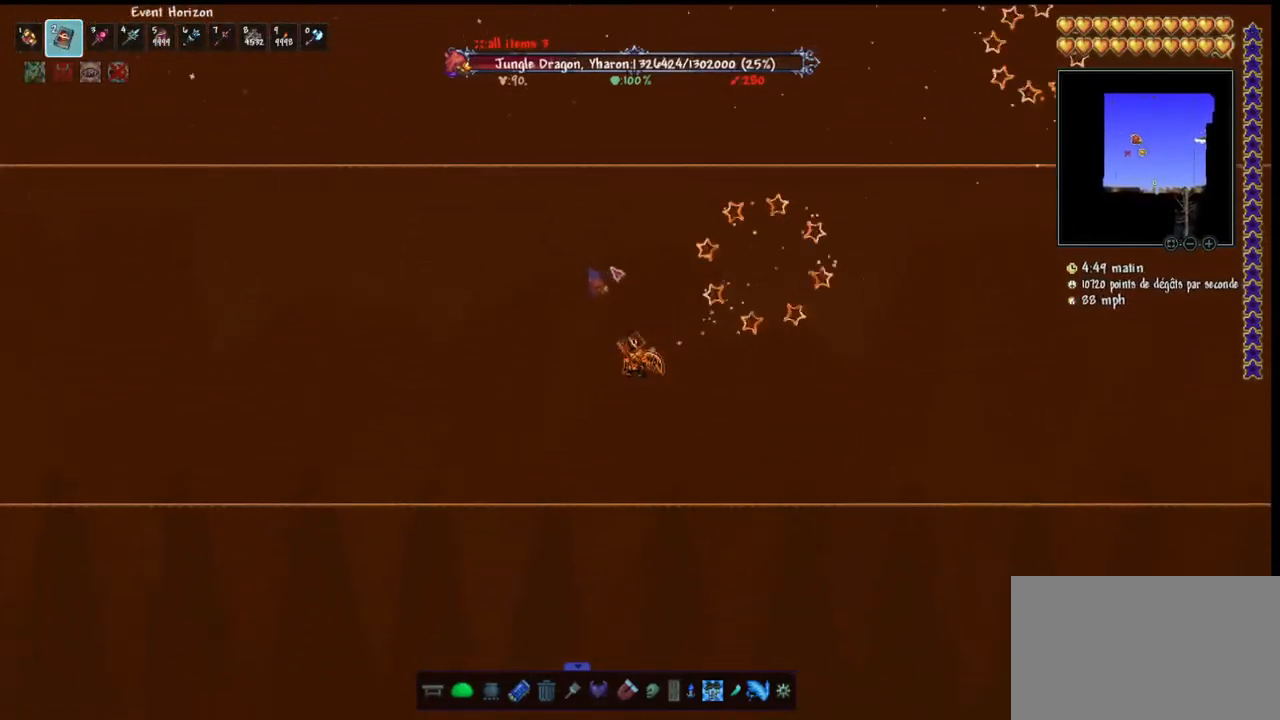
{"keys": [], "mouse": ["left"], "mouse_move": "still", "events": [[33, "q", "down"], [133, "q", "up"], [233, "d", "down"], [333, "d", "up"], [400, "d", "down"], [500, "d", "up"]]}
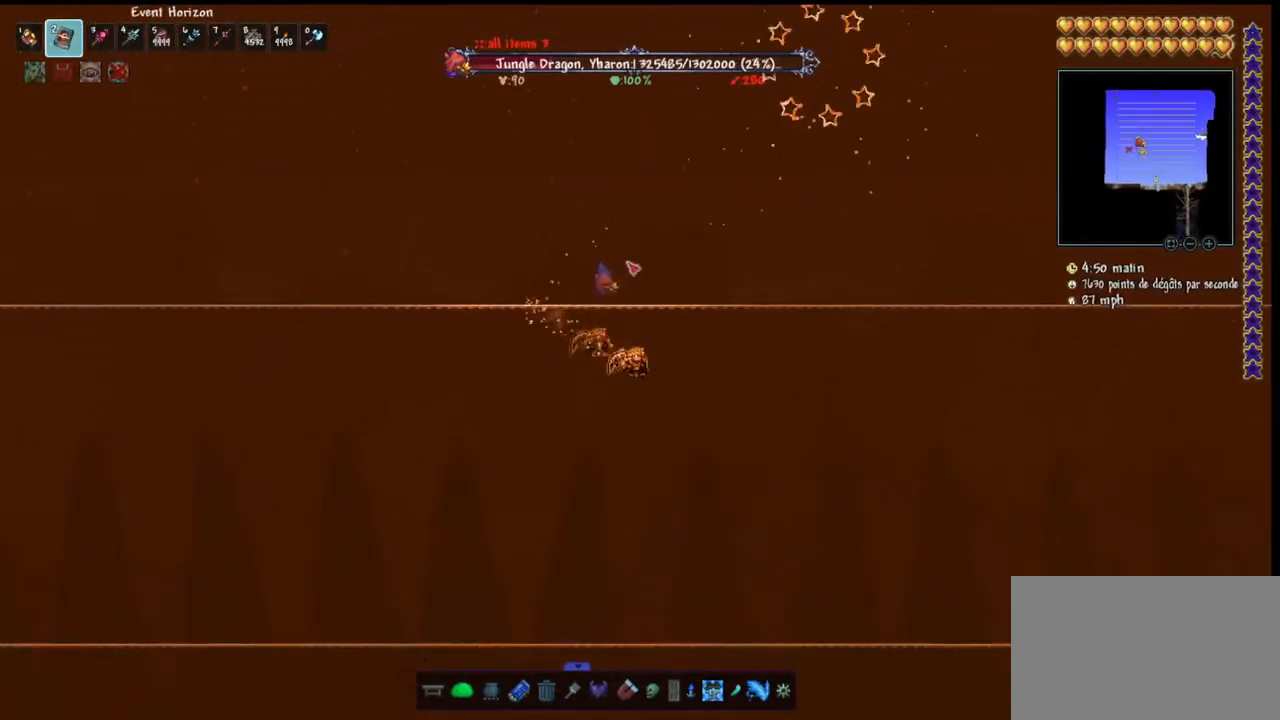
{"keys": [], "mouse": [], "mouse_move": "still", "events": [[100, "d", "down"], [200, "d", "up"], [233, "d", "down"], [367, "d", "up"], [367, "mouse_left", "up"]]}
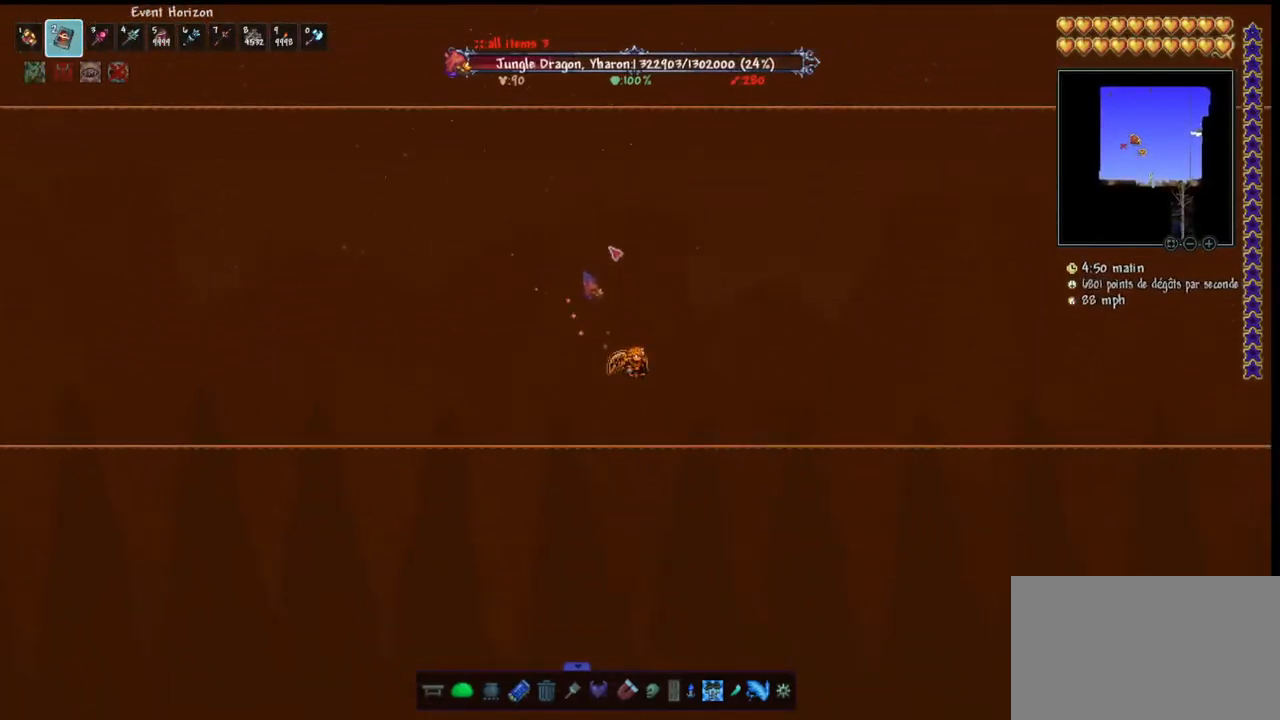
{"keys": ["d"], "mouse": [], "mouse_move": "still", "events": [[67, "d", "down"], [267, "d", "up"], [300, "d", "down"], [400, "d", "up"], [500, "d", "down"]]}
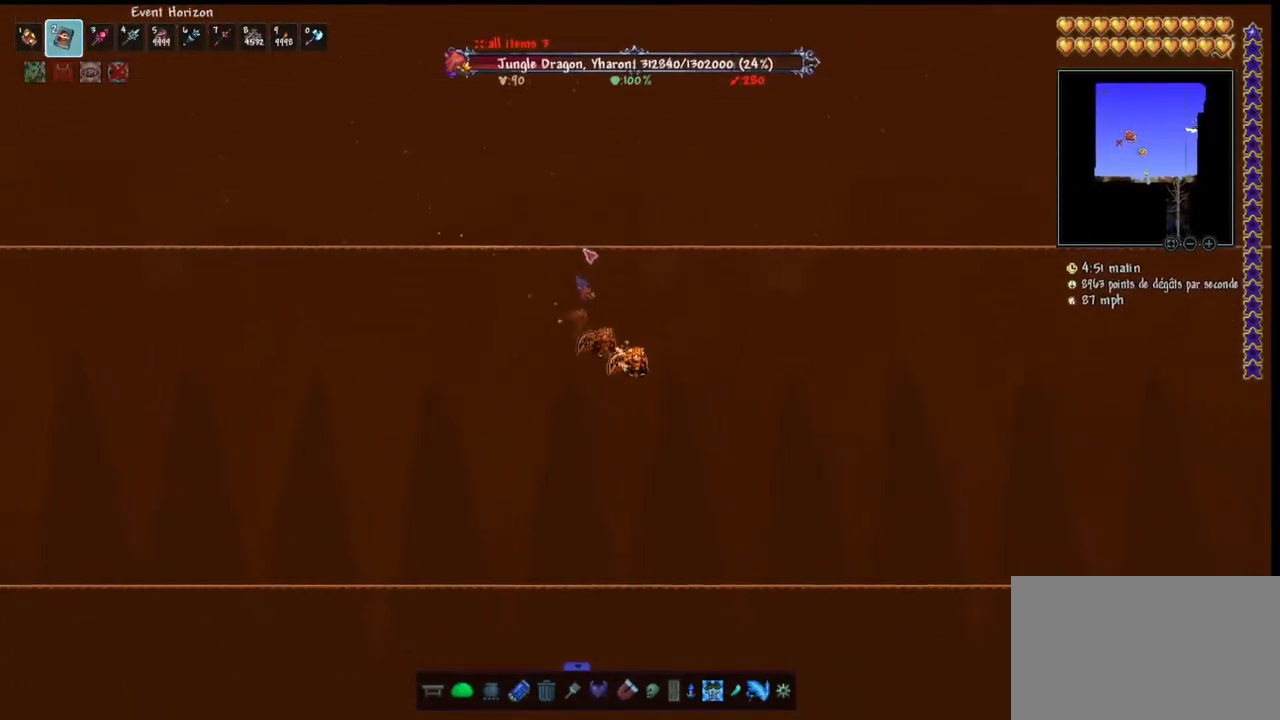
{"keys": [], "mouse": [], "mouse_move": "right", "events": [[67, "d", "up"], [233, "d", "down"], [367, "d", "up"]]}
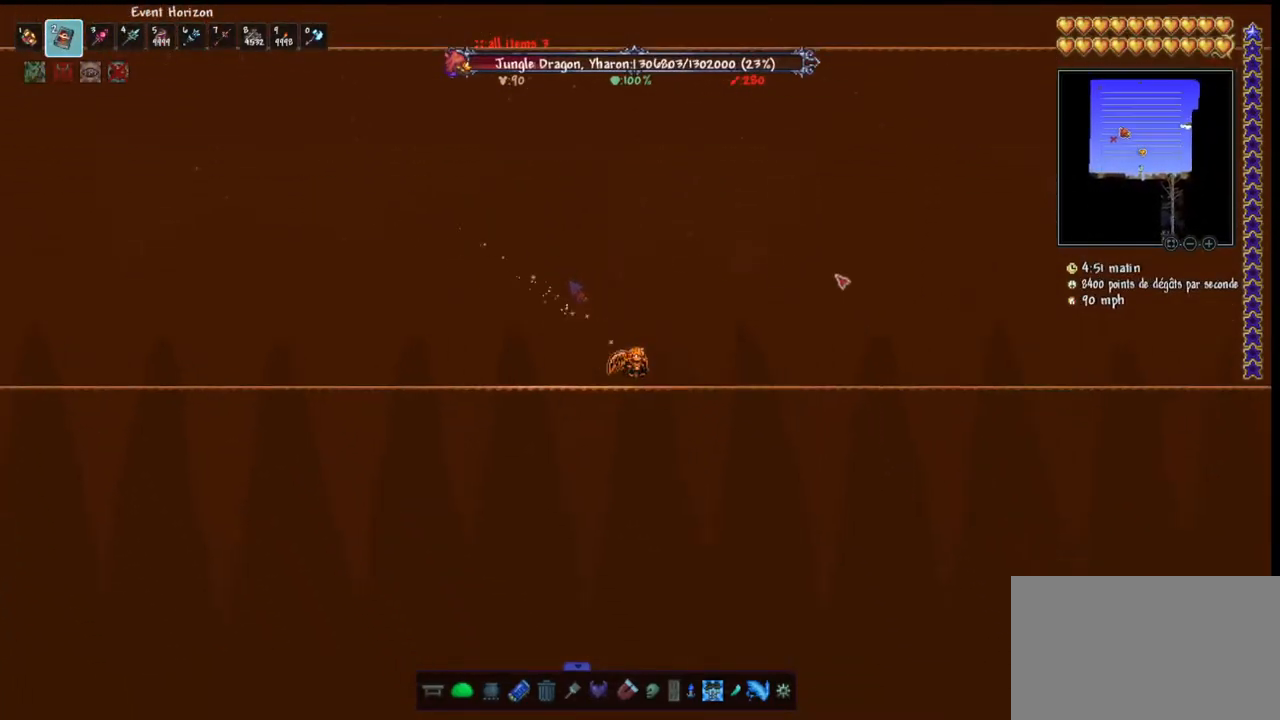
{"keys": ["d"], "mouse": [], "mouse_move": "left", "events": [[200, "e", "down"], [300, "e", "up"], [367, "d", "down"]]}
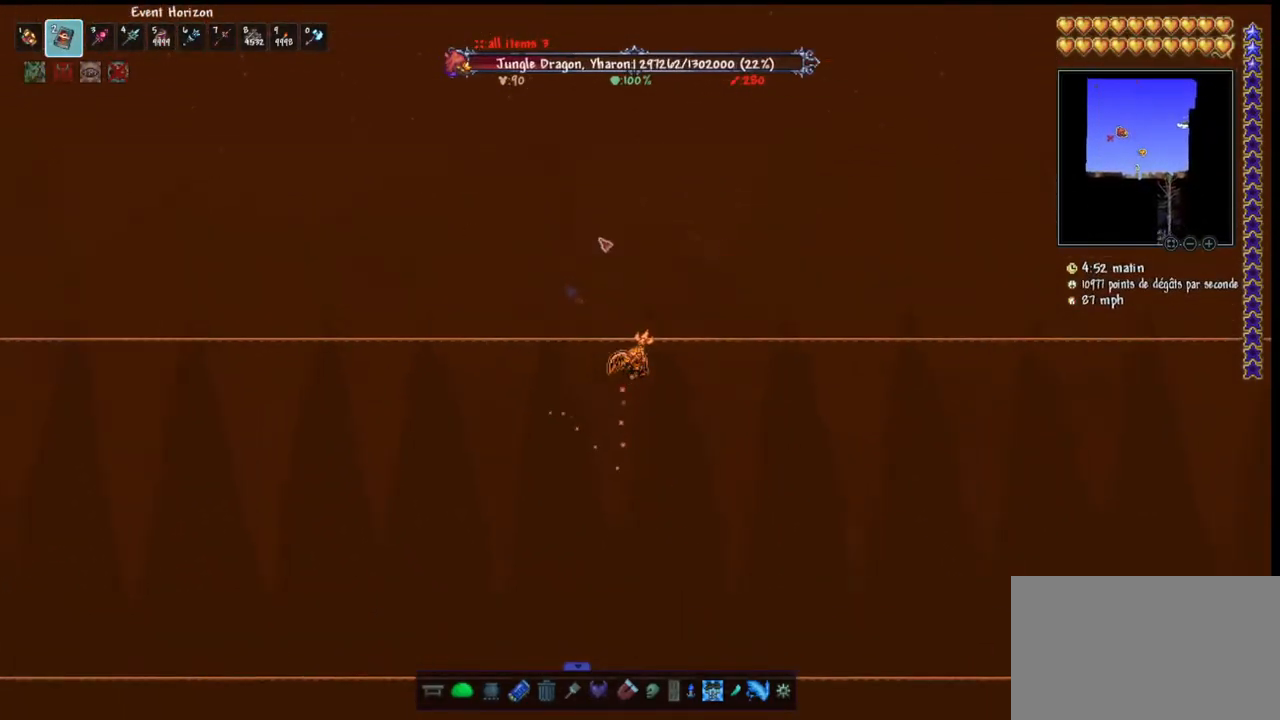
{"keys": ["d", "space"], "mouse": [], "mouse_move": "still", "events": [[67, "space", "down"]]}